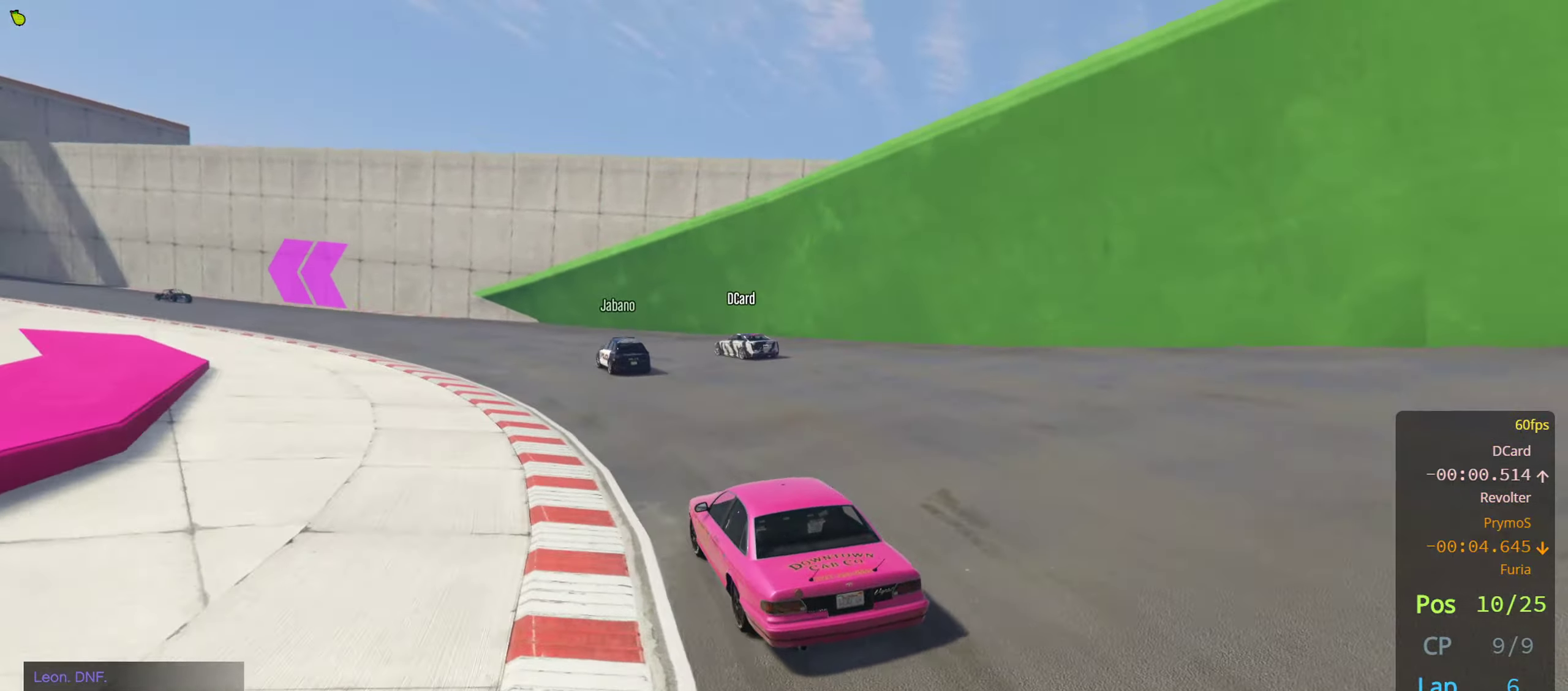
Gameplay with a controller (Xbox layout); each line is a JSON object with the inputs held at the frame after it. "events" lists button and stick changes between this image and that frame as [ms after this image, input, new state], when the widget could be followed in between.
{"buttons": ["R2"], "left_stick": "center", "right_stick": "center", "events": [[67, "left_stick", "left"], [150, "left_stick", "center"], [284, "left_stick", "left"], [450, "left_stick", "center"]]}
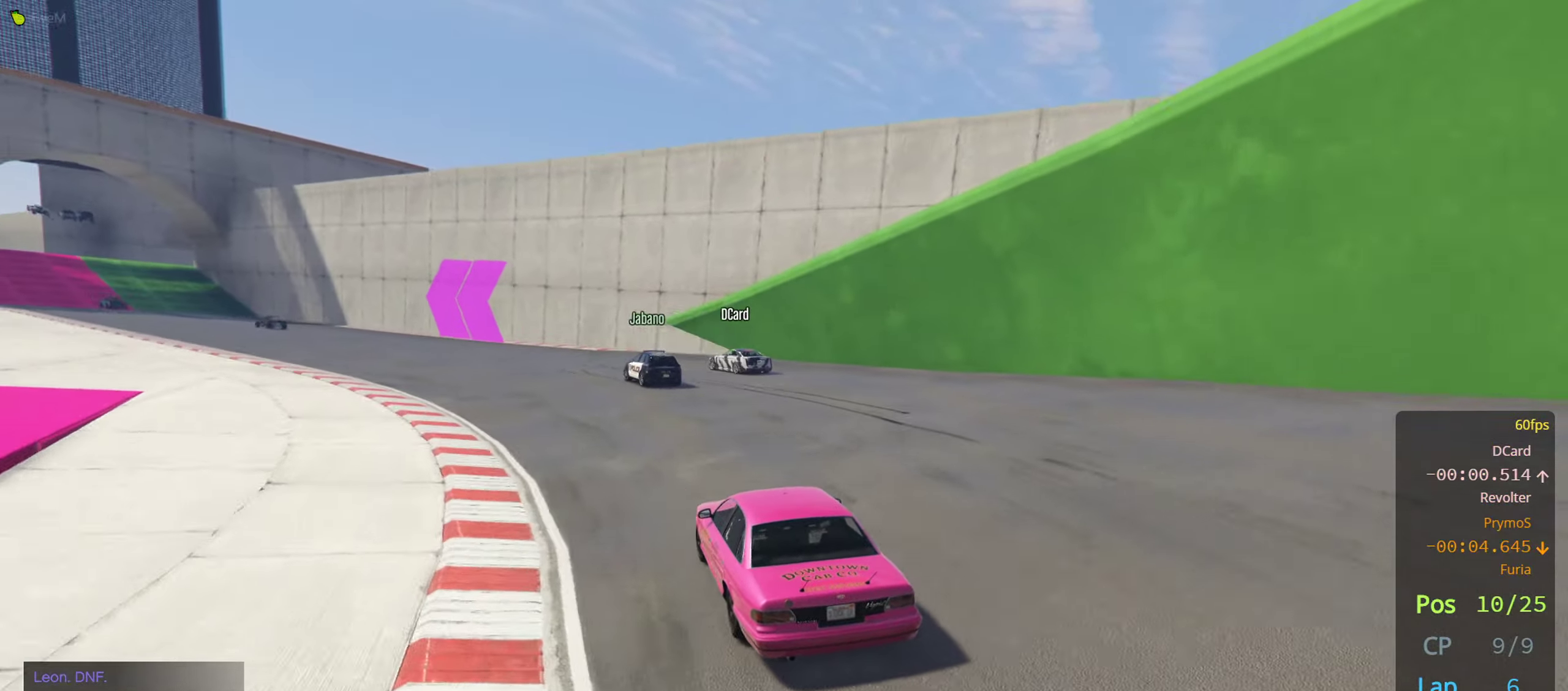
{"buttons": ["R2"], "left_stick": "left", "right_stick": "center", "events": [[17, "left_stick", "left"], [134, "left_stick", "center"], [217, "left_stick", "left"], [350, "left_stick", "center"], [400, "left_stick", "left"]]}
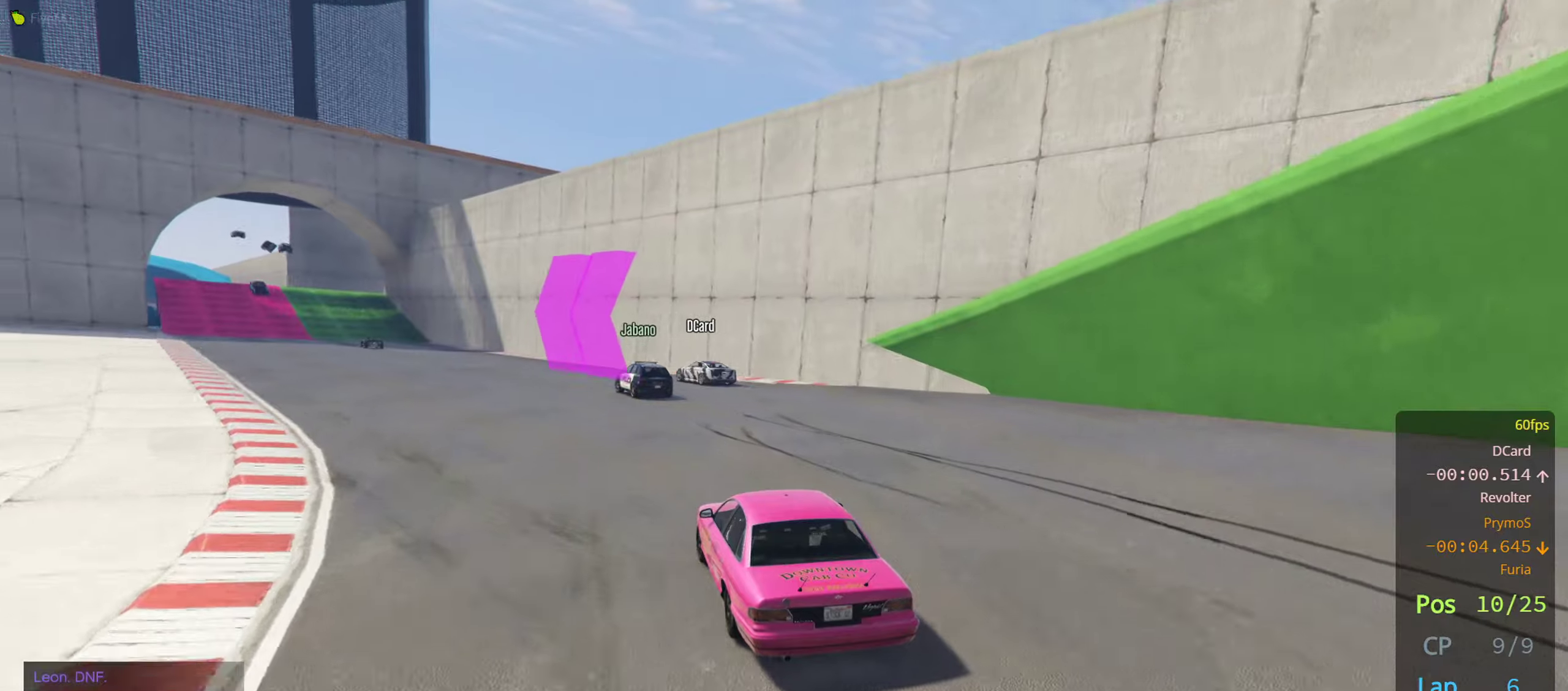
{"buttons": ["R2"], "left_stick": "center", "right_stick": "center", "events": [[33, "left_stick", "center"], [133, "left_stick", "left"], [233, "left_stick", "center"], [366, "left_stick", "left"], [483, "left_stick", "center"]]}
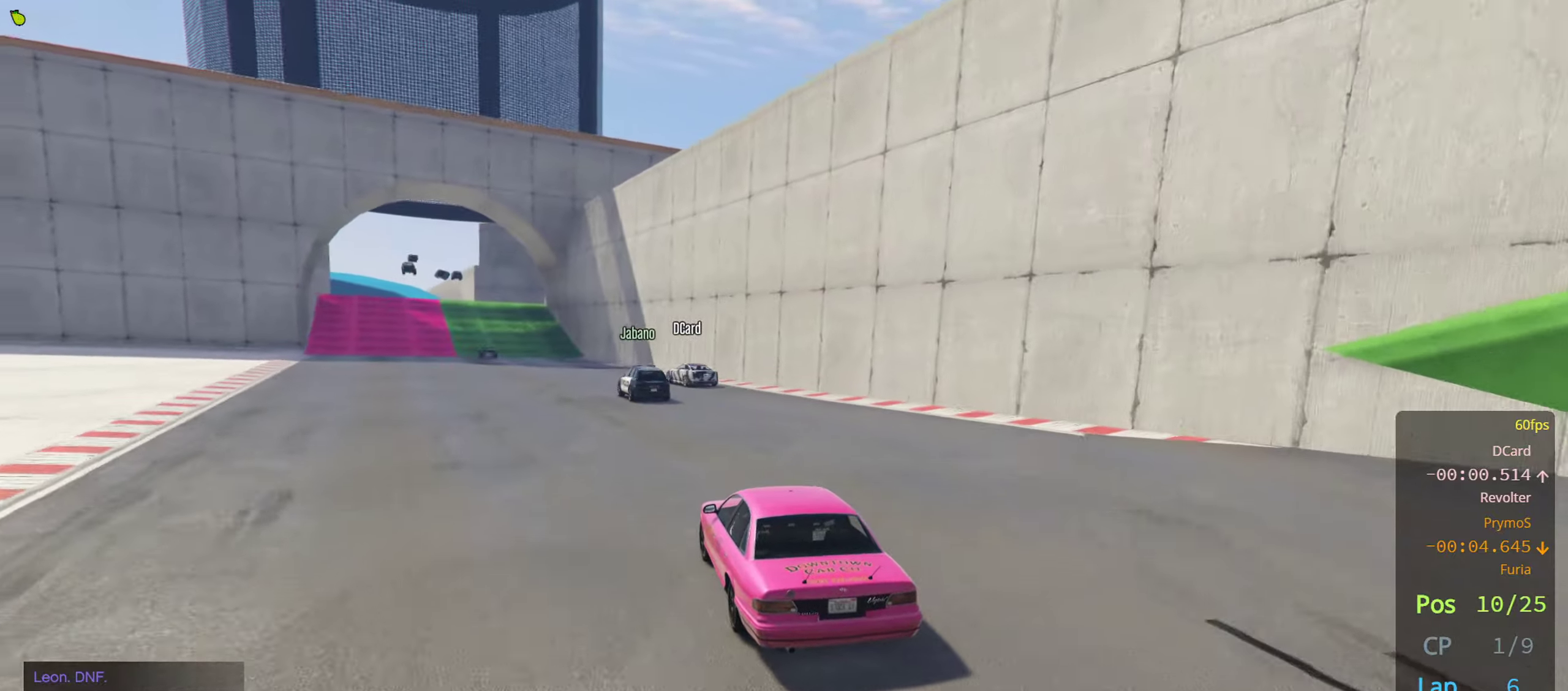
{"buttons": ["R2"], "left_stick": "center", "right_stick": "center", "events": [[66, "left_stick", "left"], [183, "left_stick", "center"], [283, "left_stick", "left"], [383, "left_stick", "center"]]}
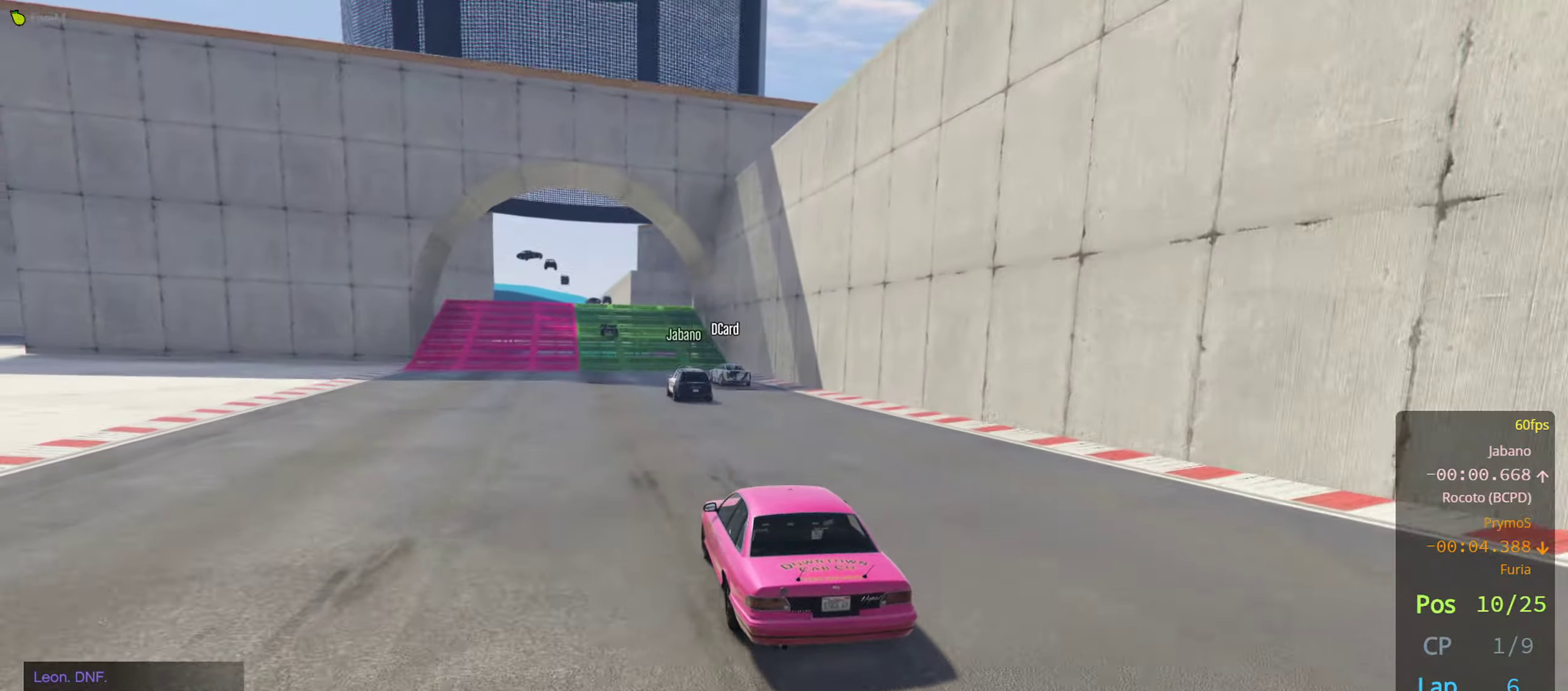
{"buttons": ["R2"], "left_stick": "center", "right_stick": "center", "events": [[366, "left_stick", "left"], [466, "left_stick", "center"]]}
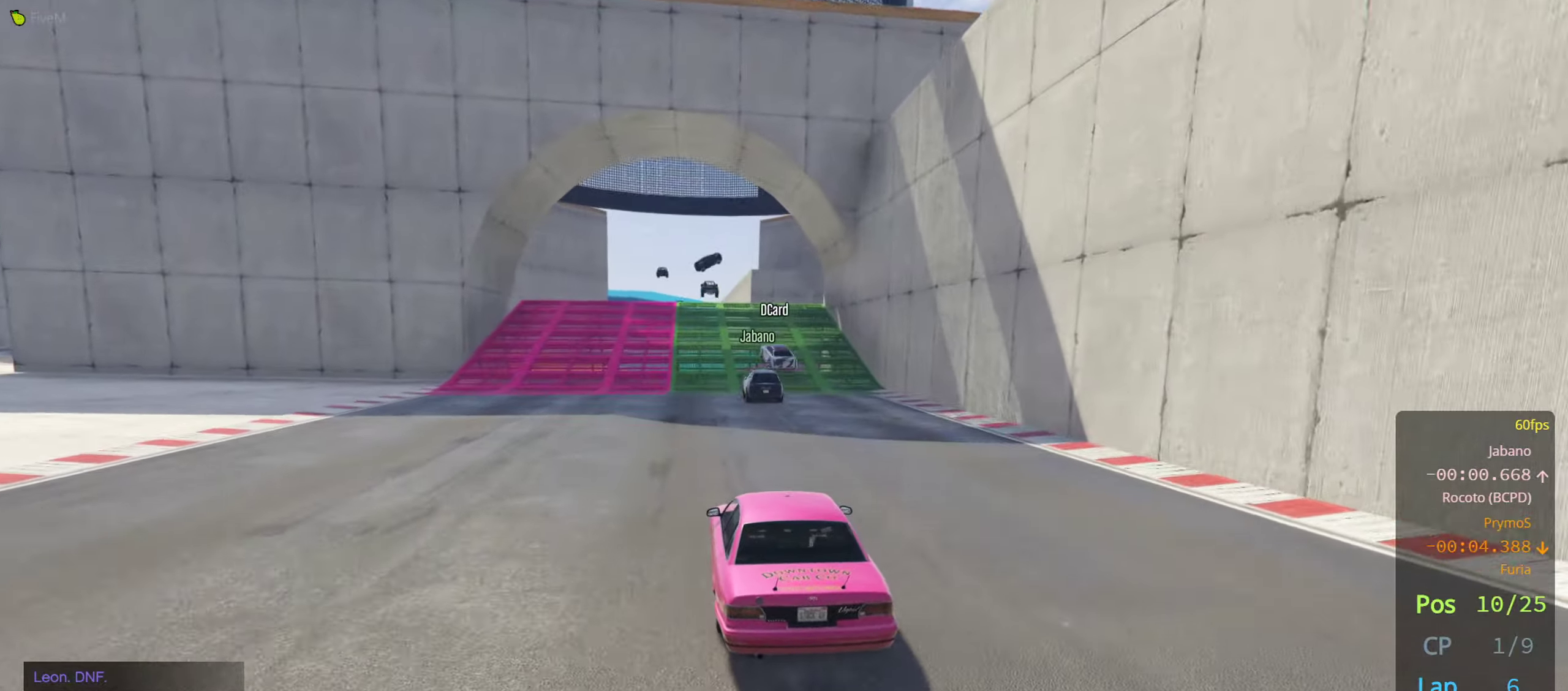
{"buttons": ["R2"], "left_stick": "center", "right_stick": "center", "events": [[200, "left_stick", "right"], [250, "left_stick", "center"]]}
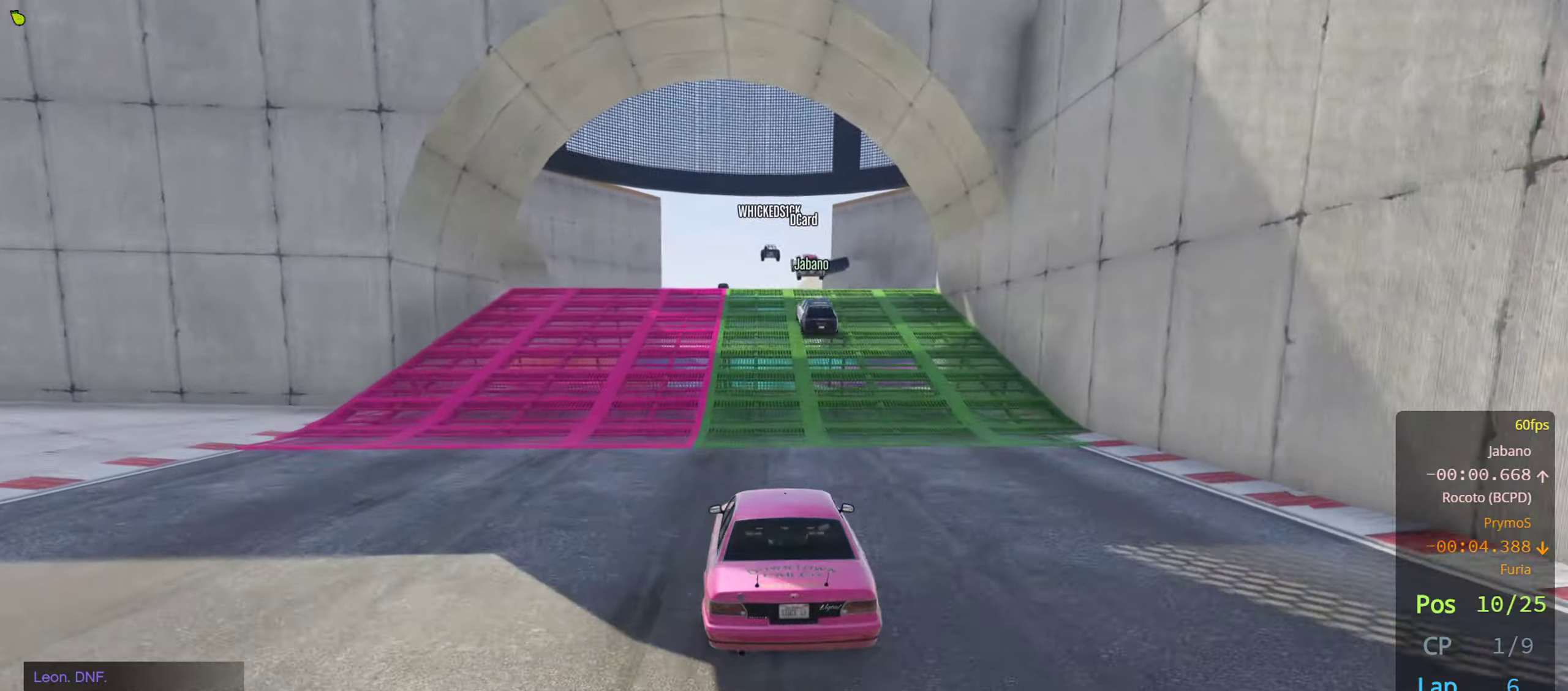
{"buttons": ["R2"], "left_stick": "center", "right_stick": "center", "events": []}
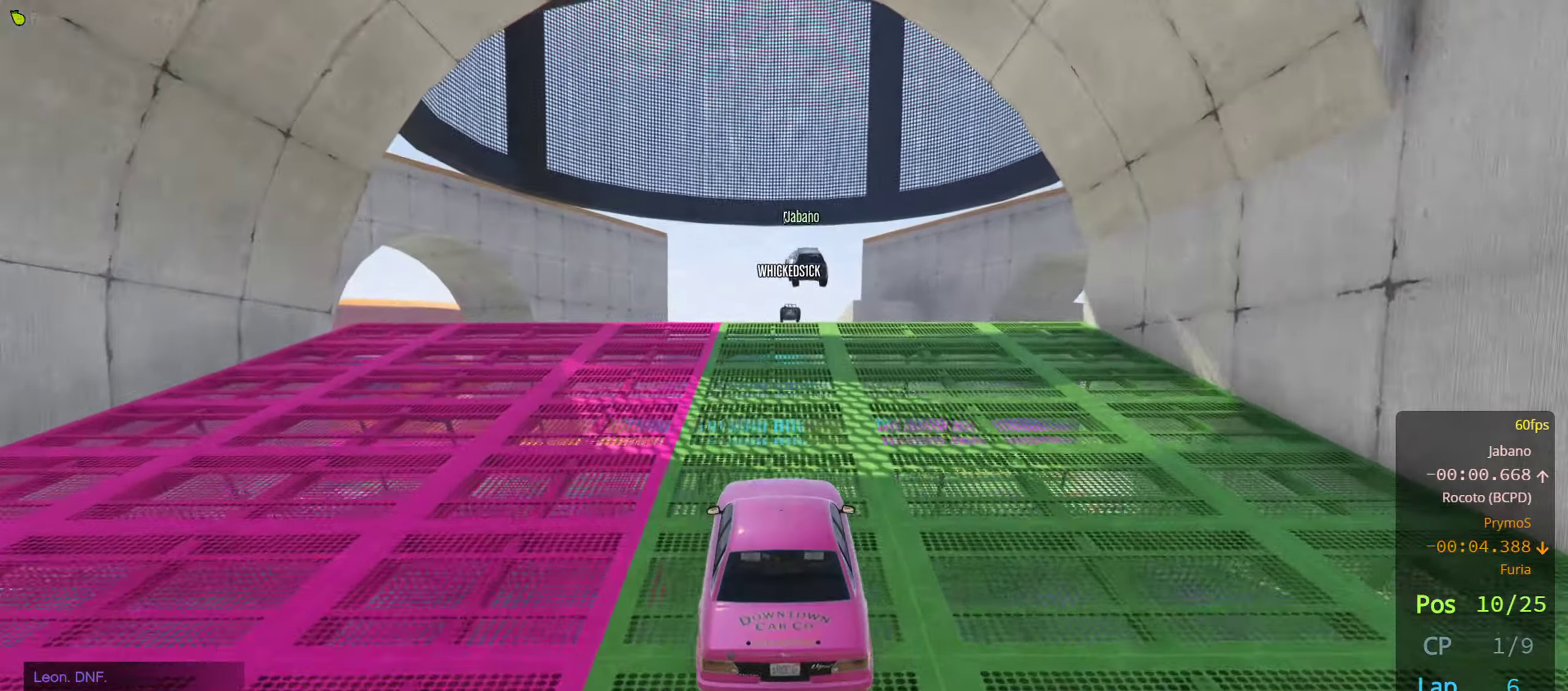
{"buttons": ["R2"], "left_stick": "center", "right_stick": "center", "events": []}
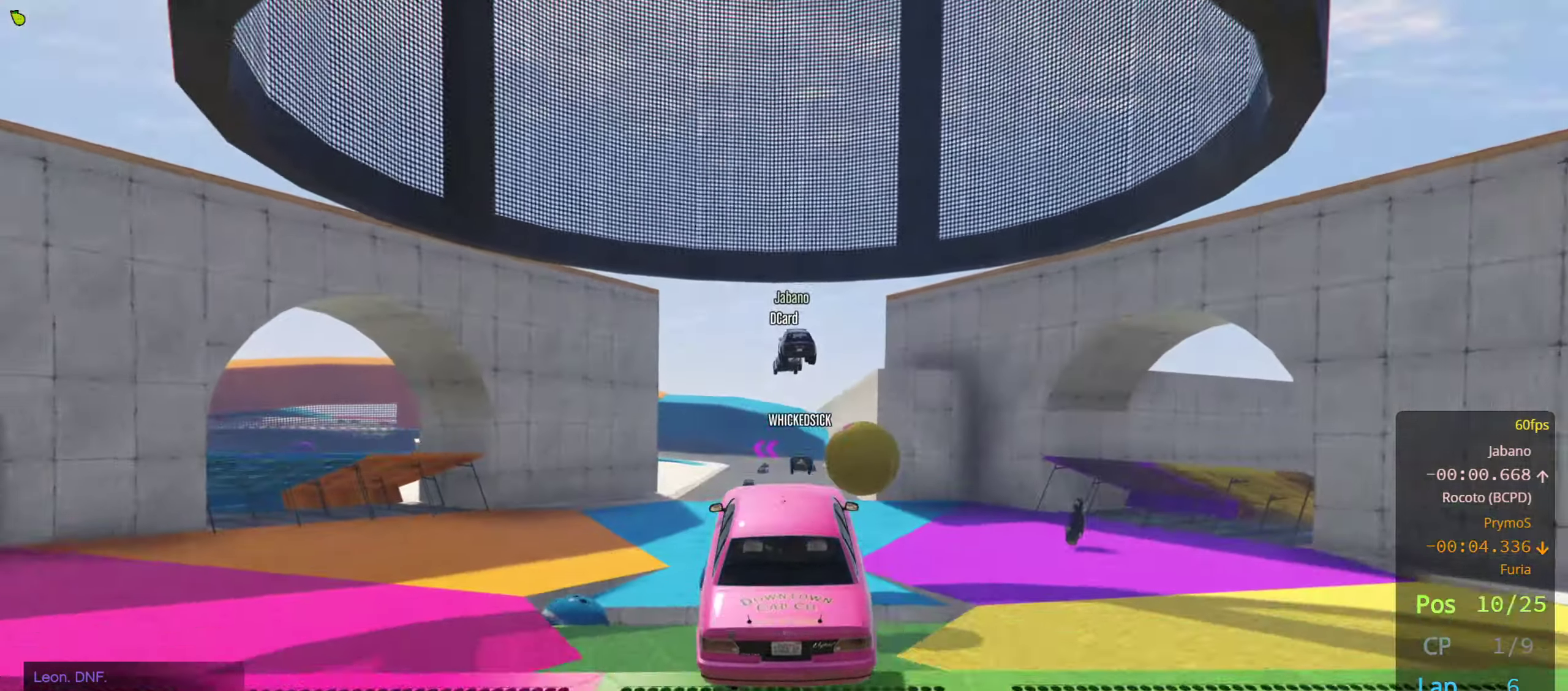
{"buttons": ["R2"], "left_stick": "center", "right_stick": "center", "events": [[133, "left_stick", "down"], [216, "left_stick", "center"]]}
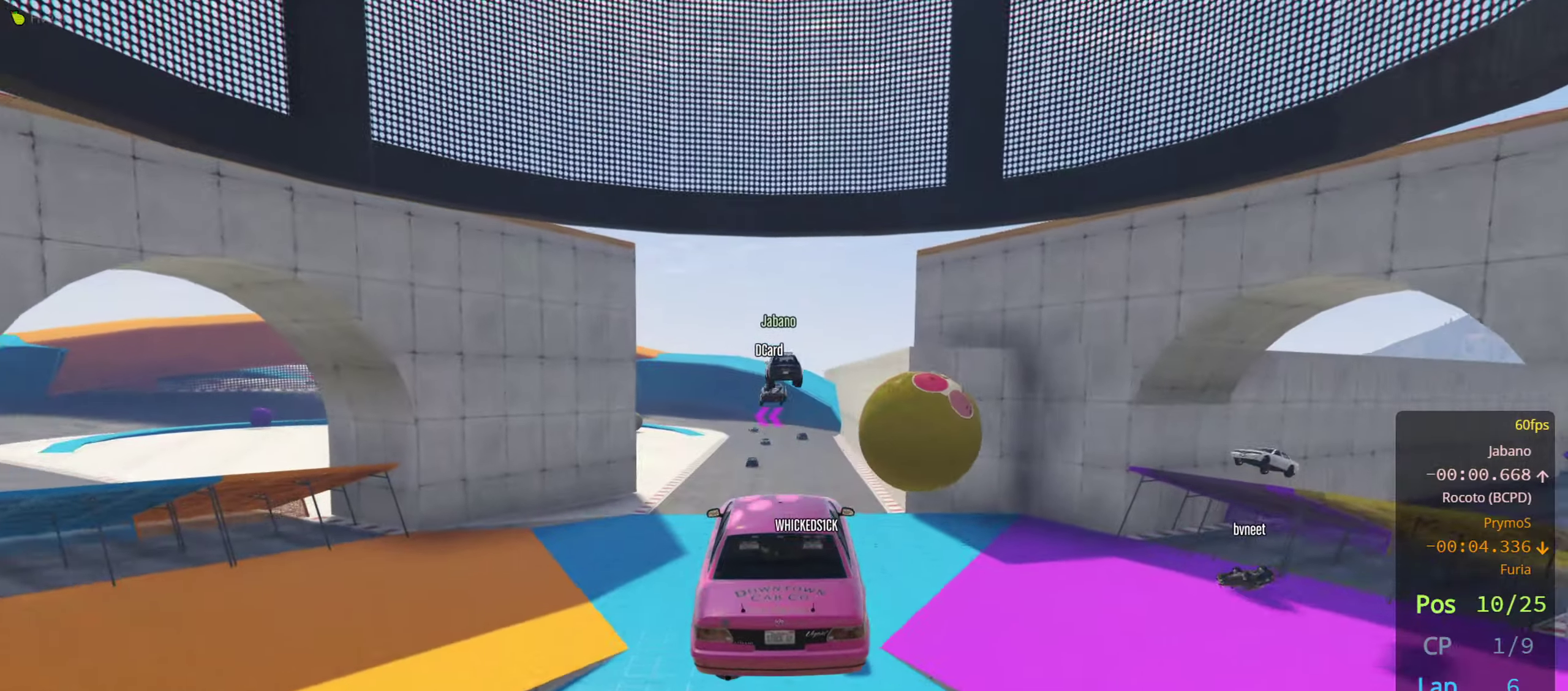
{"buttons": ["R2"], "left_stick": "center", "right_stick": "center", "events": [[16, "left_stick", "down"], [116, "left_stick", "center"]]}
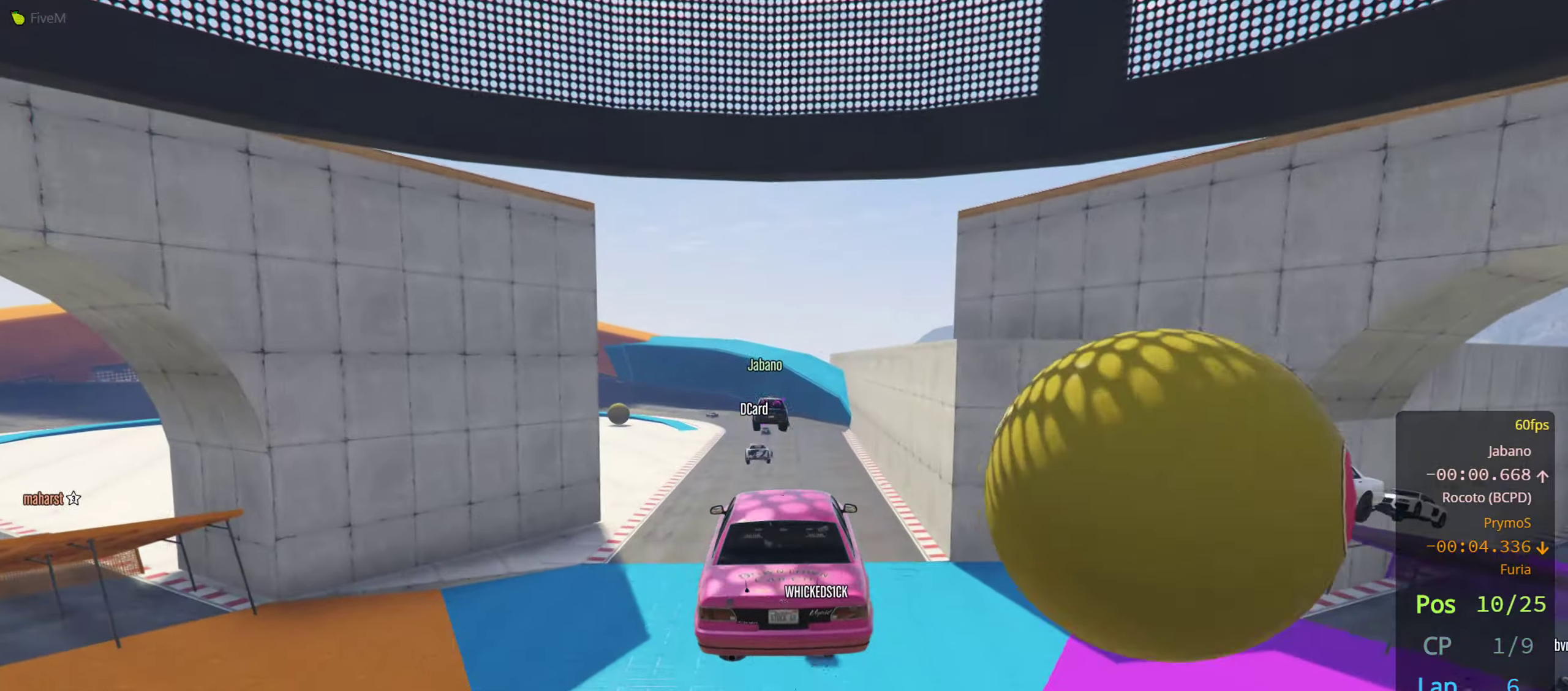
{"buttons": ["R2"], "left_stick": "center", "right_stick": "center", "events": [[300, "left_stick", "down"], [450, "left_stick", "center"]]}
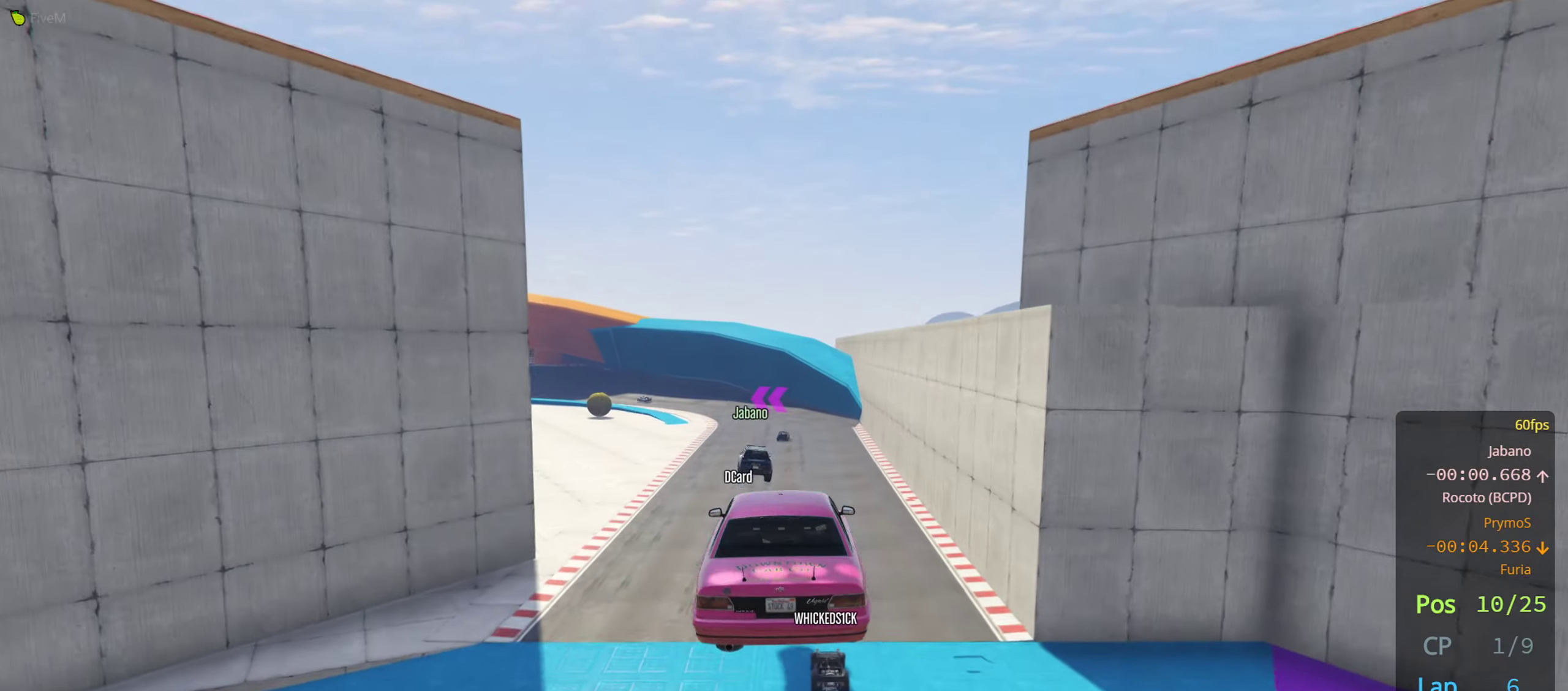
{"buttons": ["R2"], "left_stick": "center", "right_stick": "center", "events": [[283, "left_stick", "down"], [416, "left_stick", "center"]]}
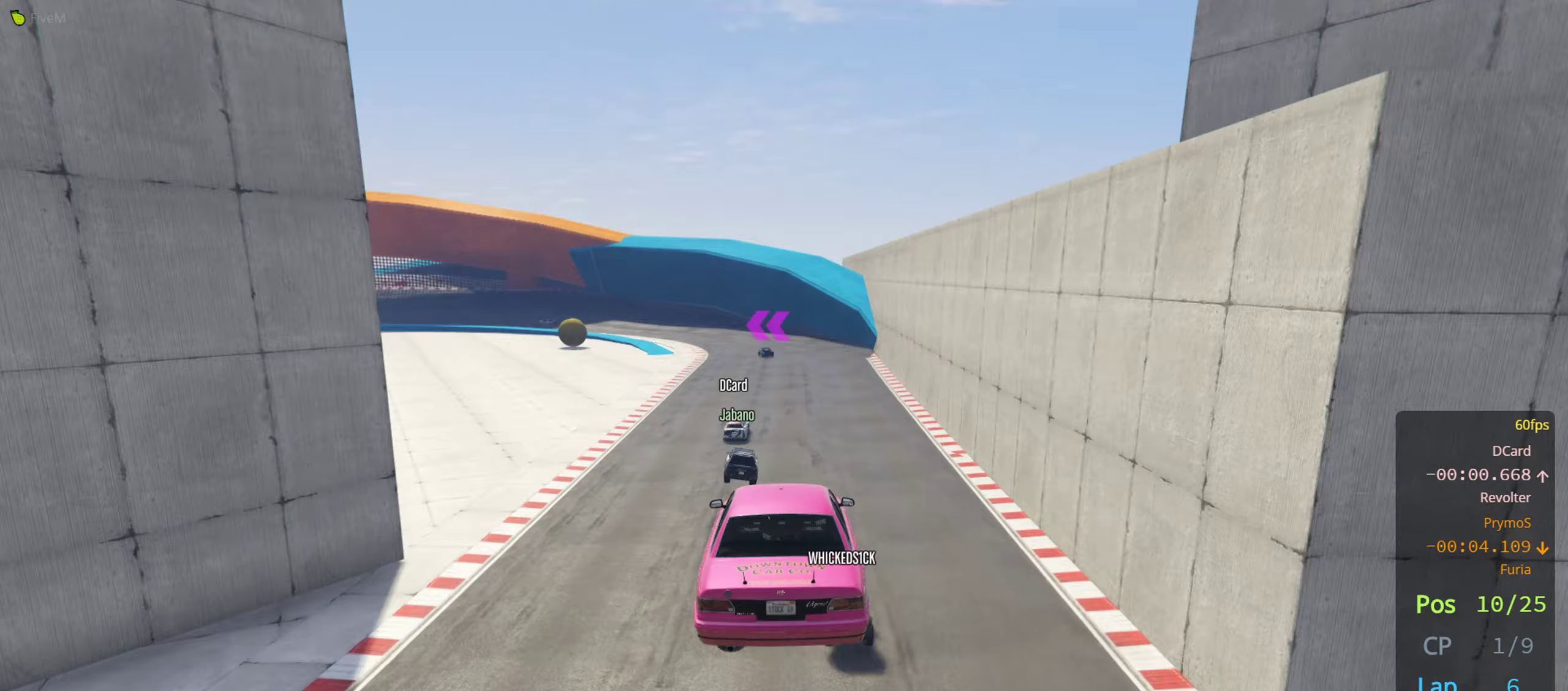
{"buttons": ["R2"], "left_stick": "center", "right_stick": "center", "events": []}
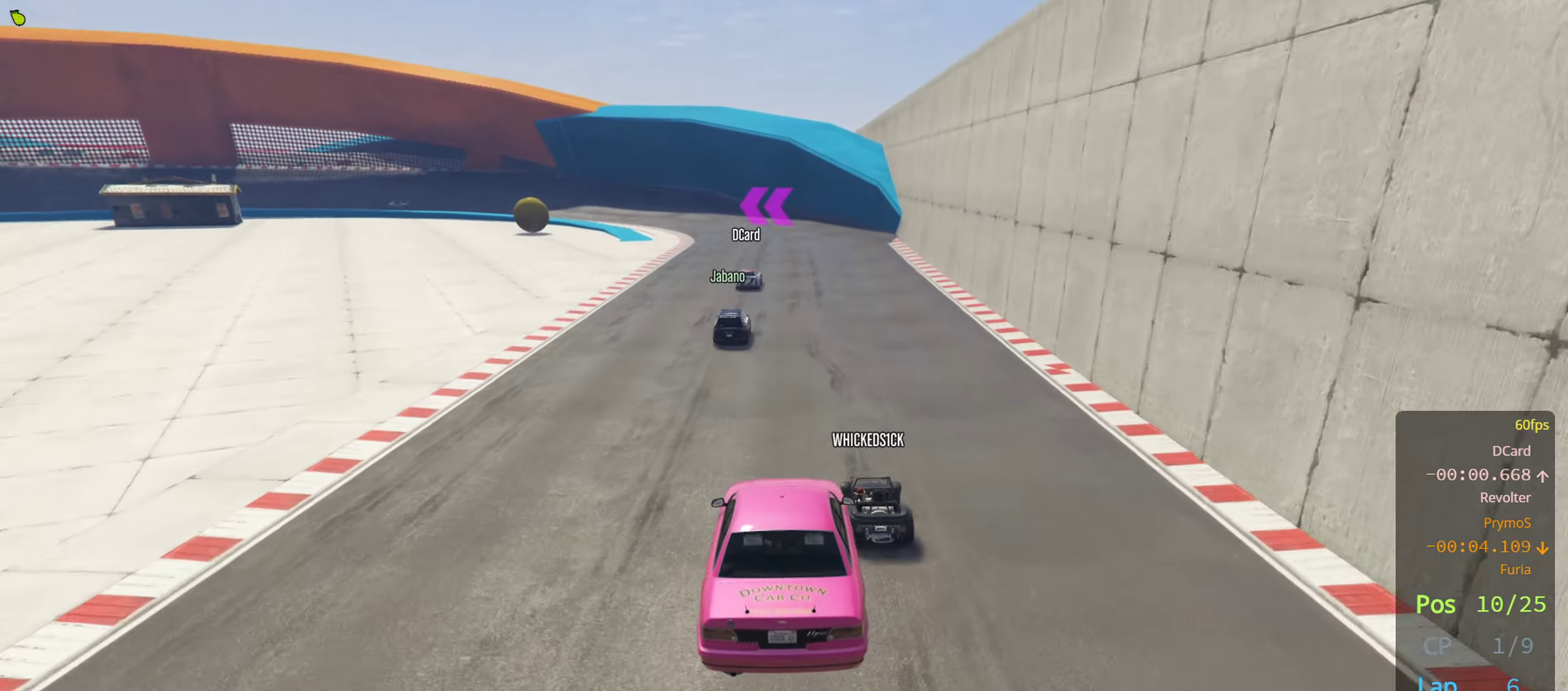
{"buttons": ["R2"], "left_stick": "center", "right_stick": "center", "events": [[150, "left_stick", "left"], [267, "left_stick", "center"]]}
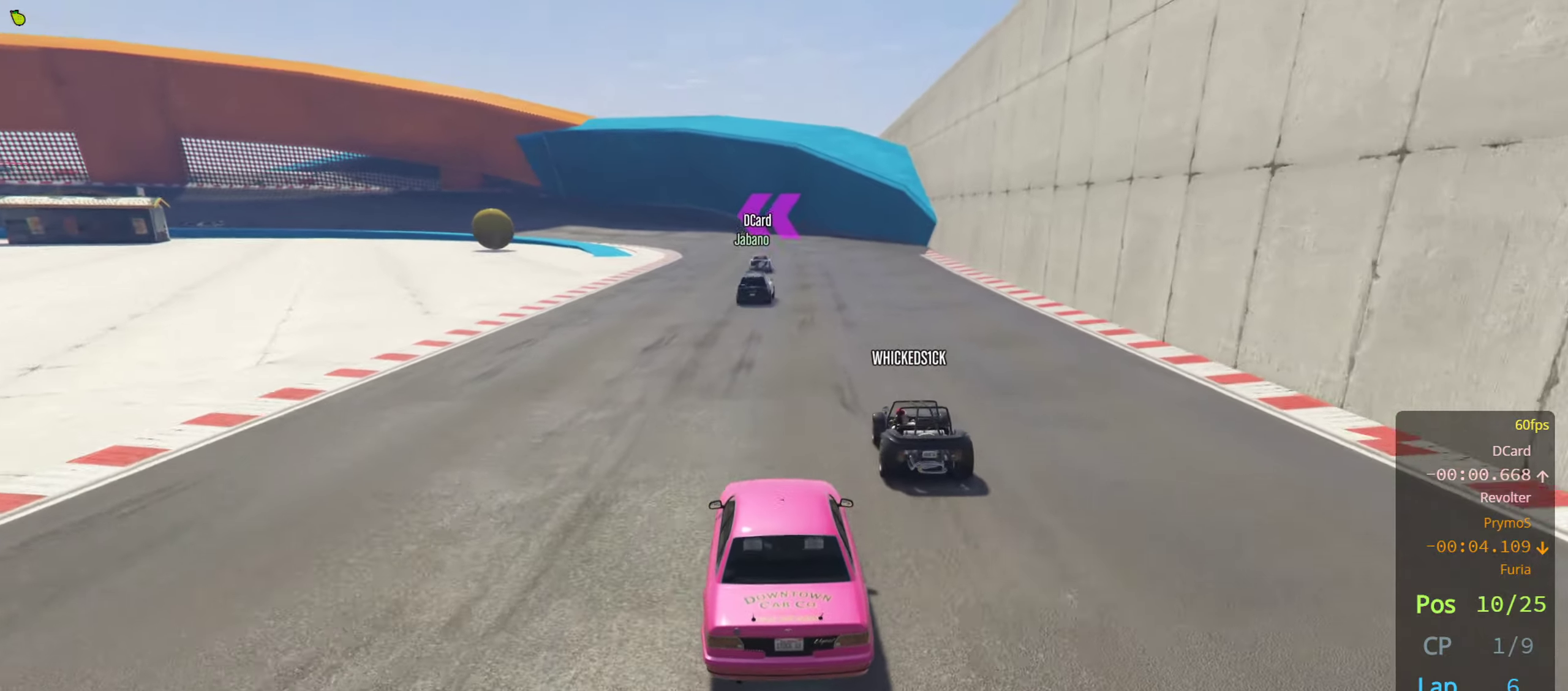
{"buttons": ["R2"], "left_stick": "center", "right_stick": "center", "events": []}
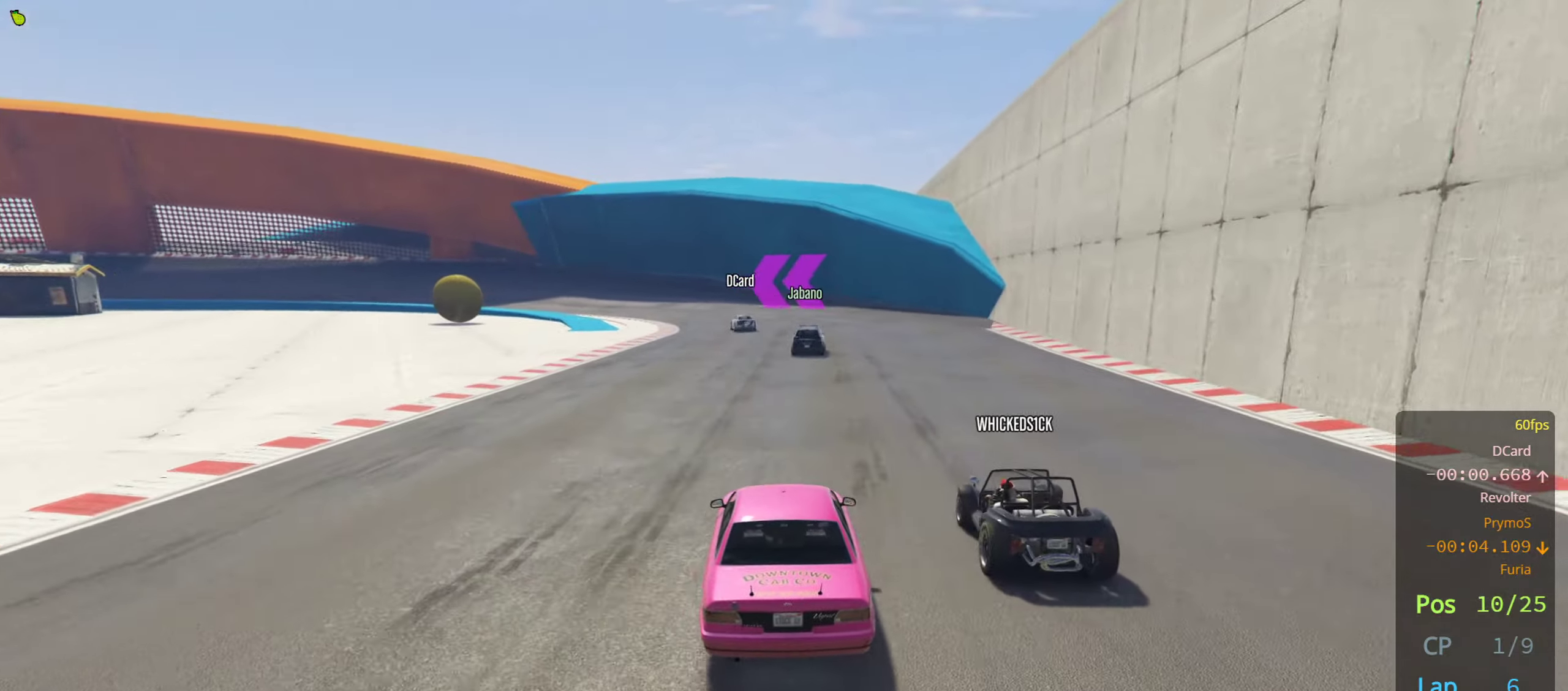
{"buttons": ["R2"], "left_stick": "center", "right_stick": "center", "events": []}
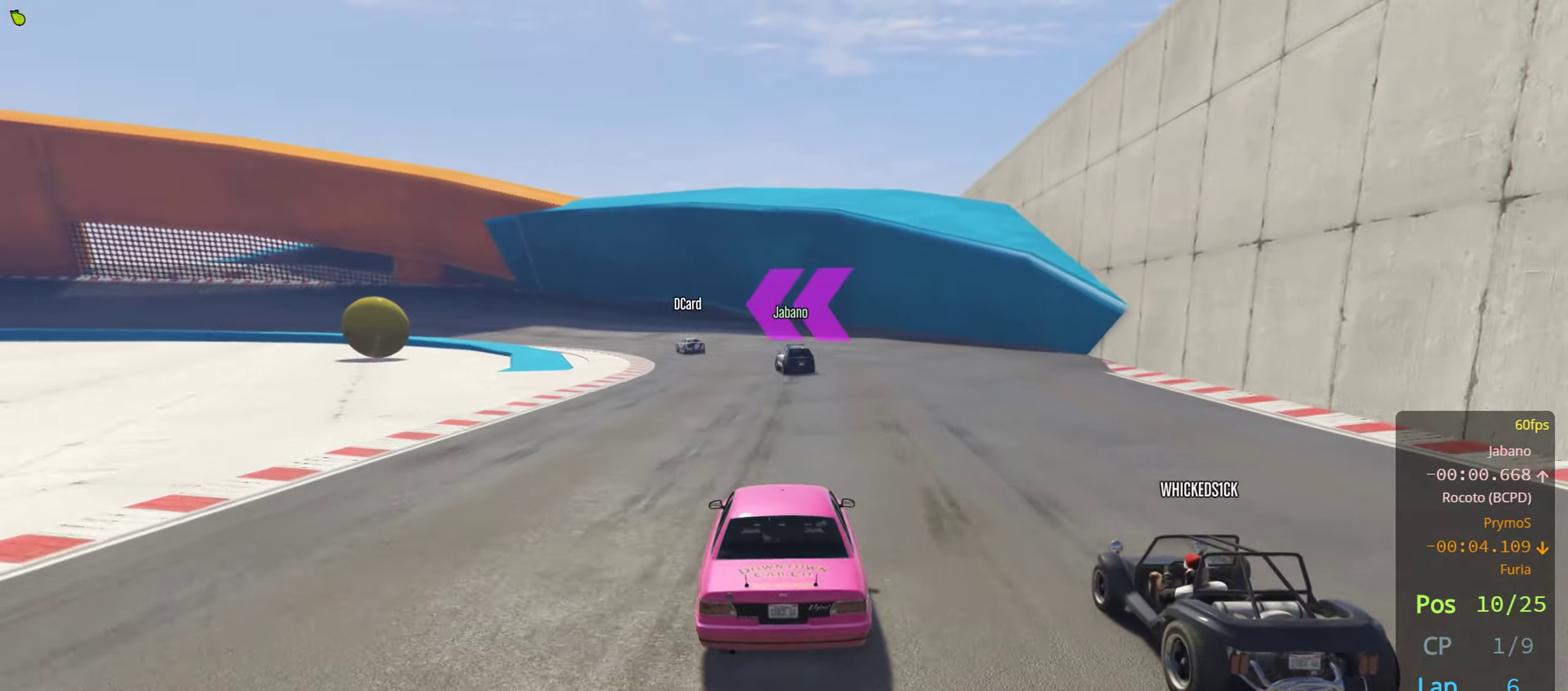
{"buttons": ["R2"], "left_stick": "left", "right_stick": "center", "events": [[83, "left_stick", "left"], [217, "left_stick", "center"], [417, "left_stick", "left"]]}
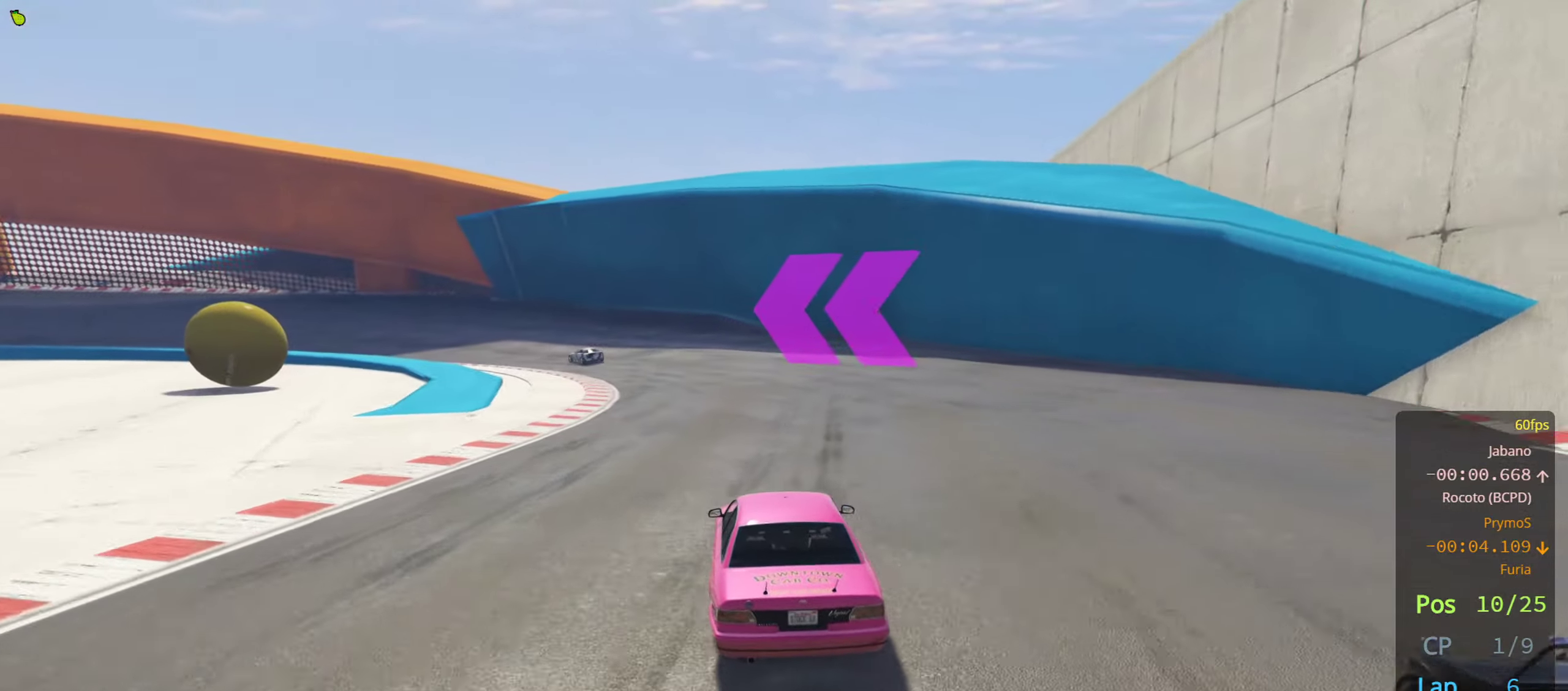
{"buttons": ["R2"], "left_stick": "center", "right_stick": "center", "events": [[50, "left_stick", "center"], [167, "left_stick", "left"], [283, "left_stick", "center"], [400, "left_stick", "left"], [500, "left_stick", "center"]]}
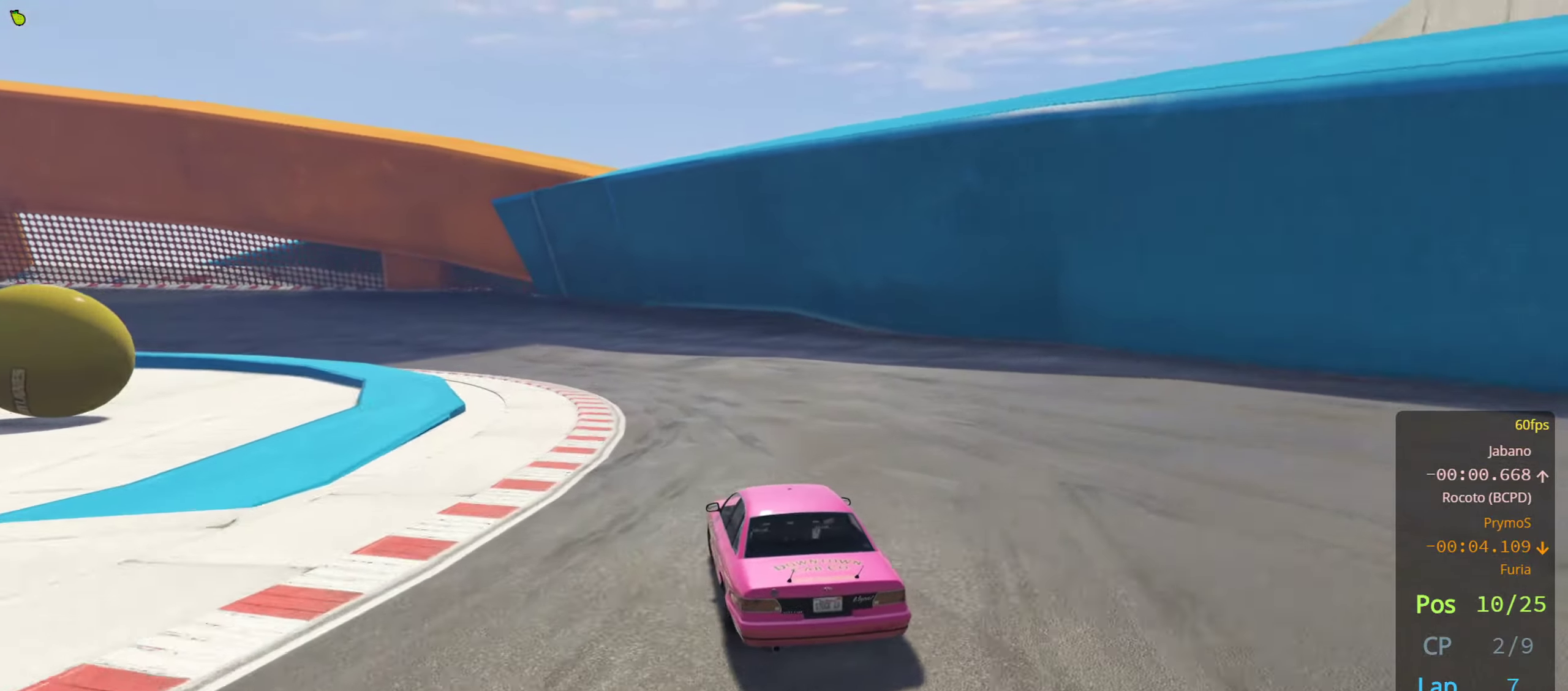
{"buttons": ["R2"], "left_stick": "center", "right_stick": "center", "events": [[333, "left_stick", "left"], [483, "left_stick", "center"]]}
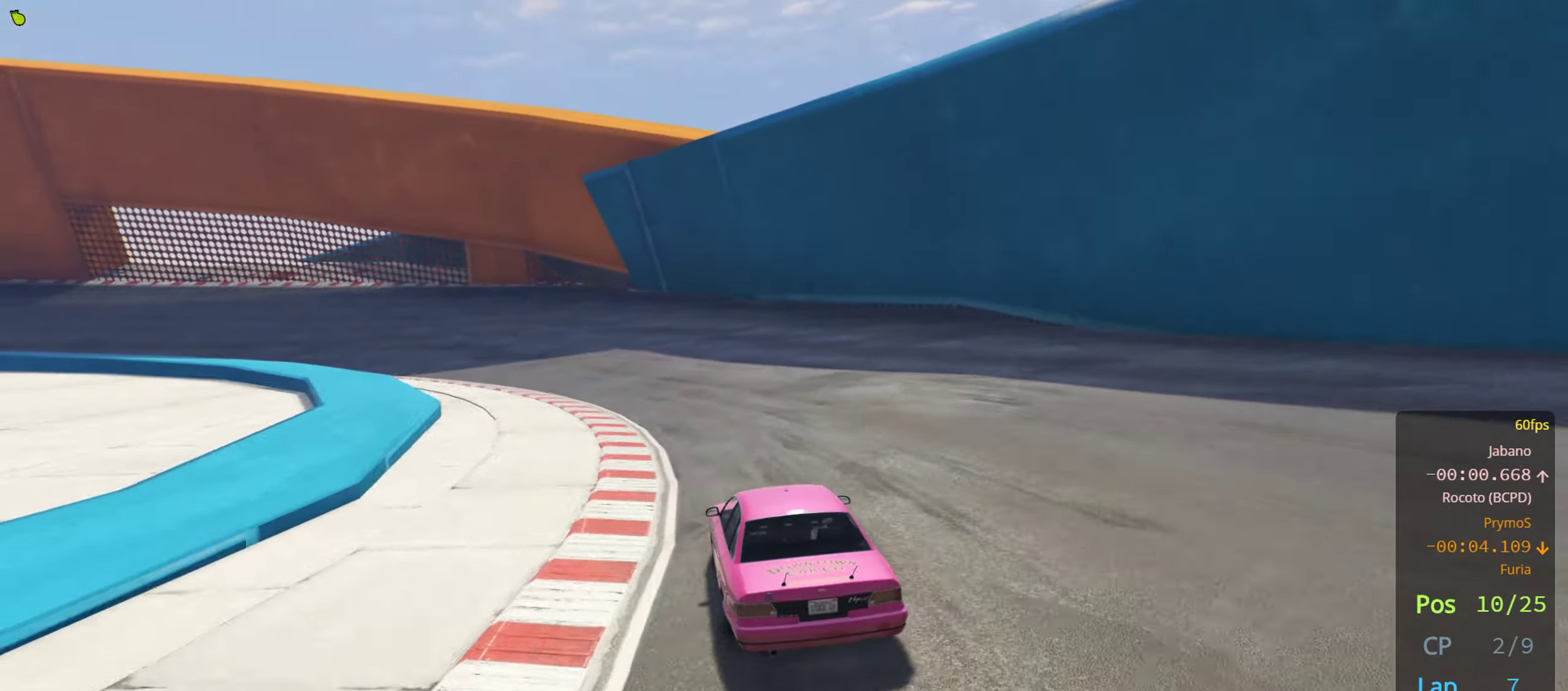
{"buttons": ["R2"], "left_stick": "center", "right_stick": "center", "events": [[50, "left_stick", "left"], [217, "left_stick", "center"], [333, "left_stick", "left"], [483, "left_stick", "center"]]}
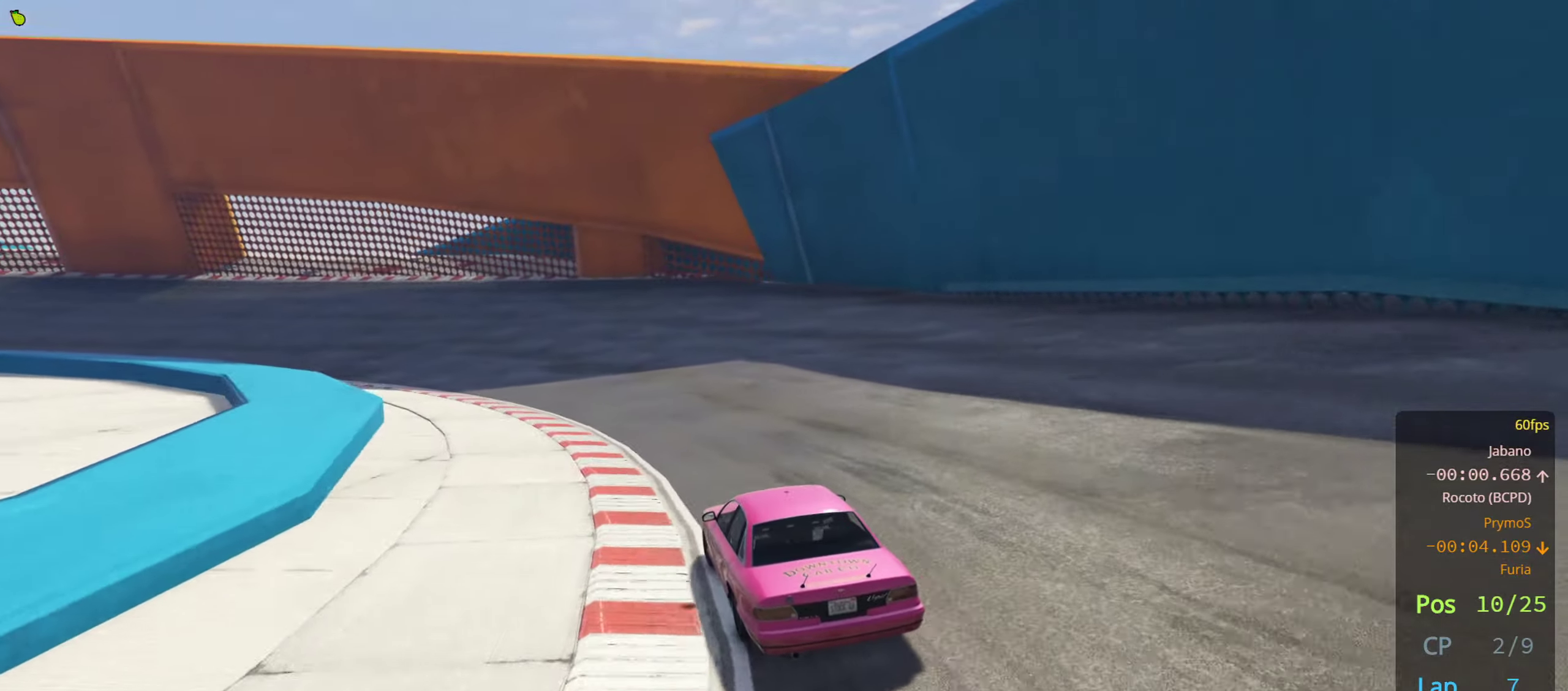
{"buttons": ["R2"], "left_stick": "center", "right_stick": "center", "events": [[100, "left_stick", "left"], [233, "left_stick", "center"], [333, "left_stick", "left"], [467, "left_stick", "center"]]}
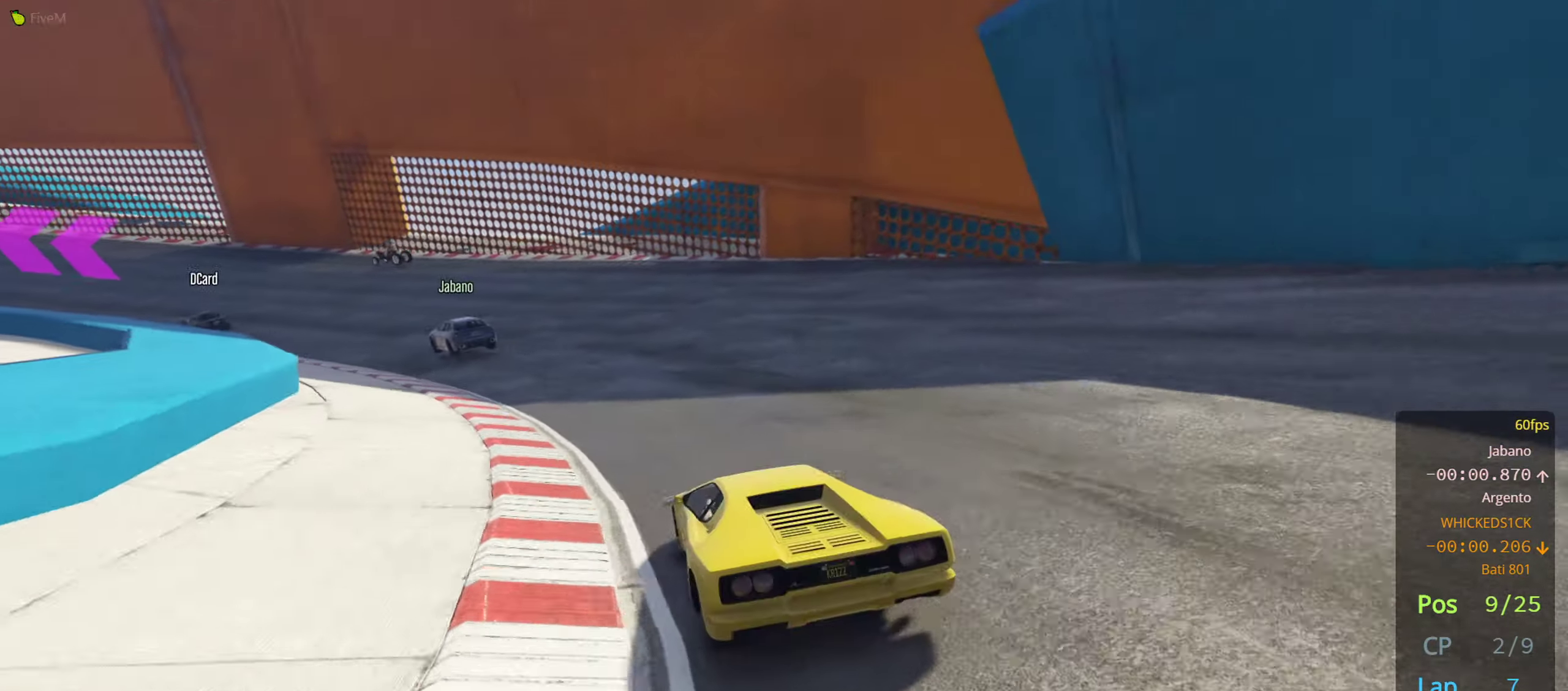
{"buttons": ["R2"], "left_stick": "left", "right_stick": "center", "events": [[50, "left_stick", "left"], [183, "left_stick", "center"], [250, "left_stick", "left"]]}
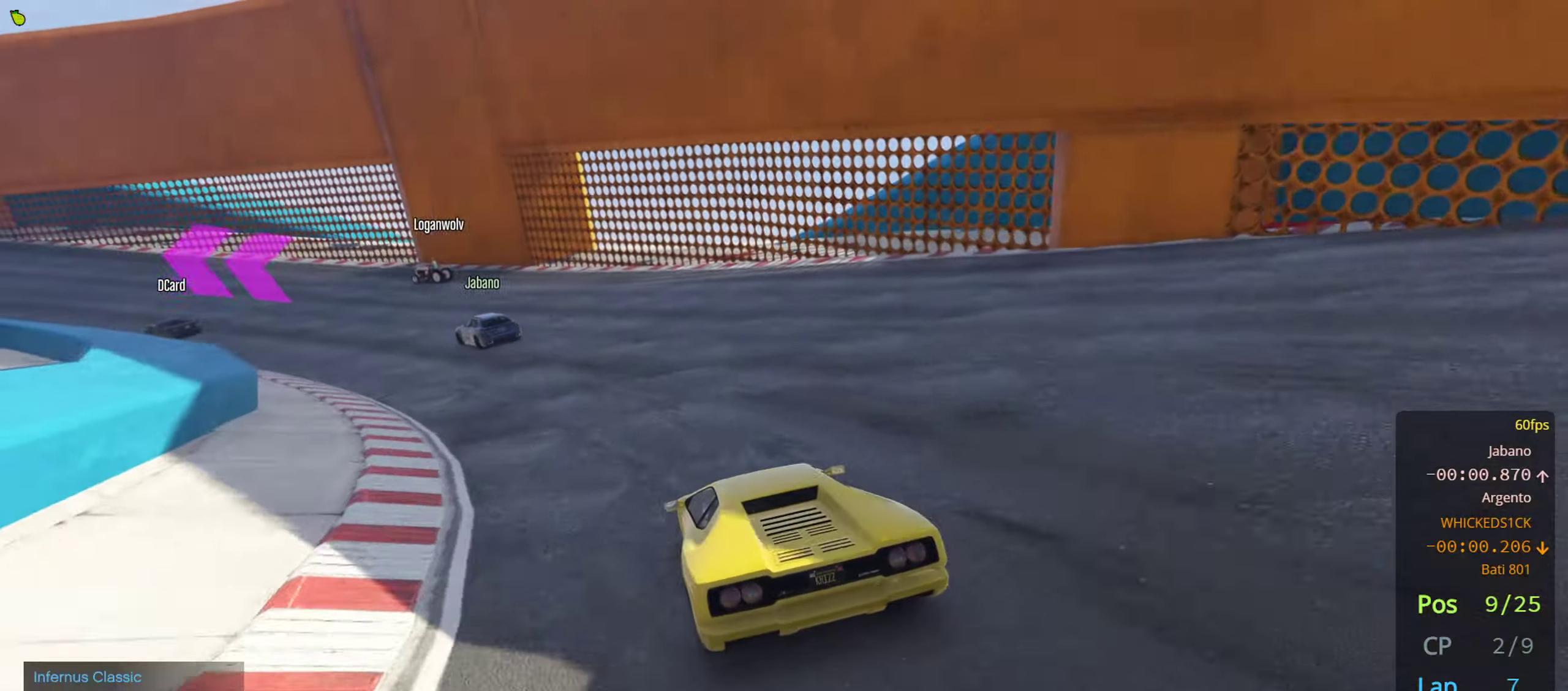
{"buttons": ["R2"], "left_stick": "left", "right_stick": "center", "events": [[100, "left_stick", "center"], [150, "left_stick", "left"], [284, "left_stick", "center"], [350, "left_stick", "left"]]}
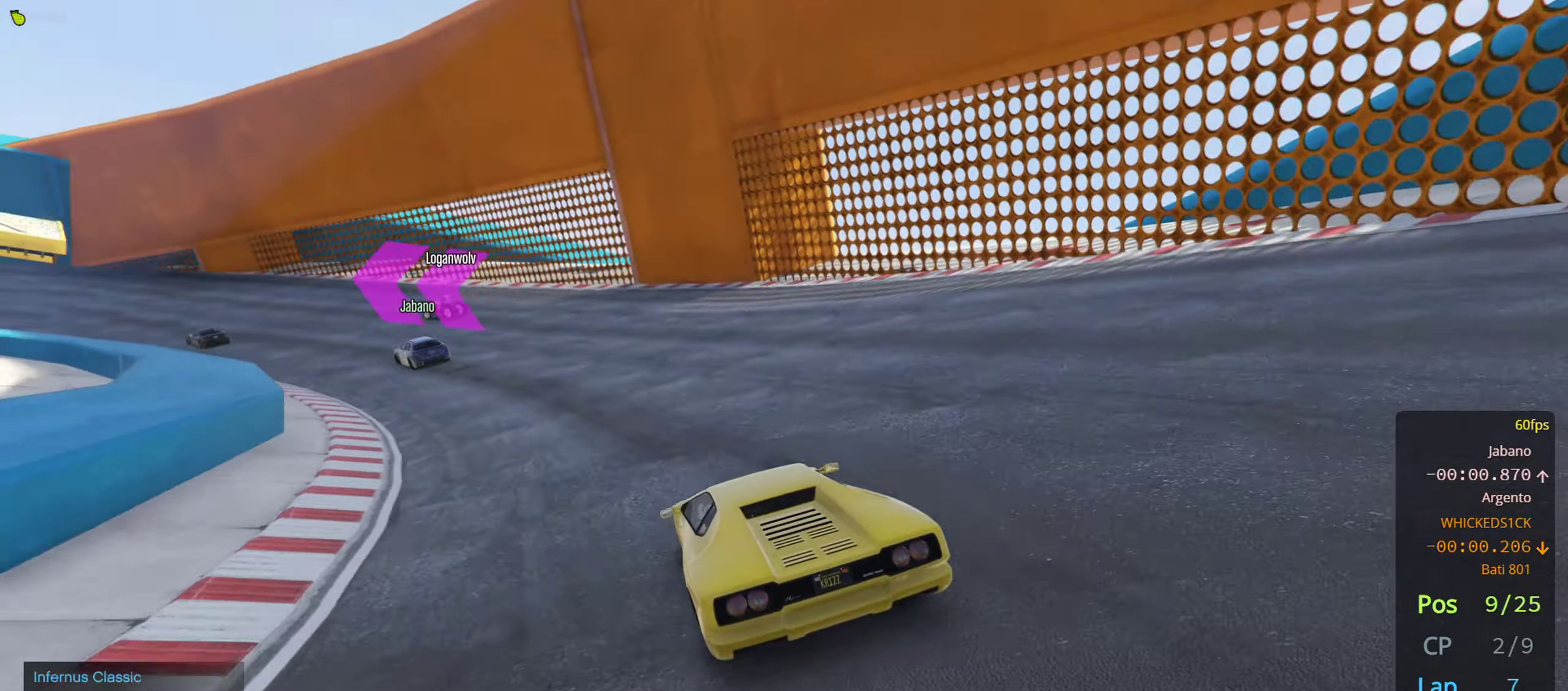
{"buttons": ["R2"], "left_stick": "left", "right_stick": "center", "events": [[17, "left_stick", "center"], [67, "left_stick", "left"], [200, "left_stick", "center"], [267, "left_stick", "left"], [384, "left_stick", "center"], [500, "left_stick", "left"]]}
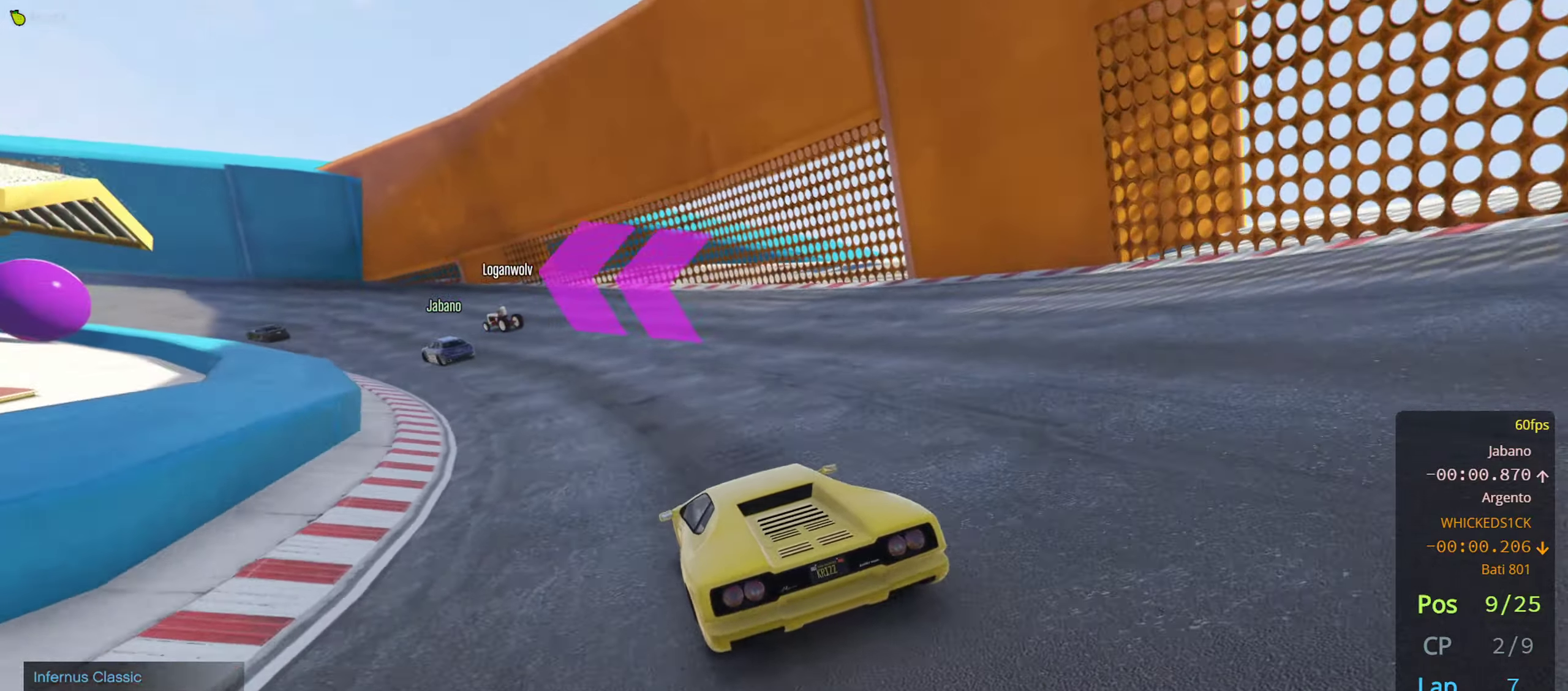
{"buttons": ["R2"], "left_stick": "left", "right_stick": "center", "events": [[100, "left_stick", "center"], [217, "left_stick", "left"], [334, "left_stick", "center"], [467, "left_stick", "left"]]}
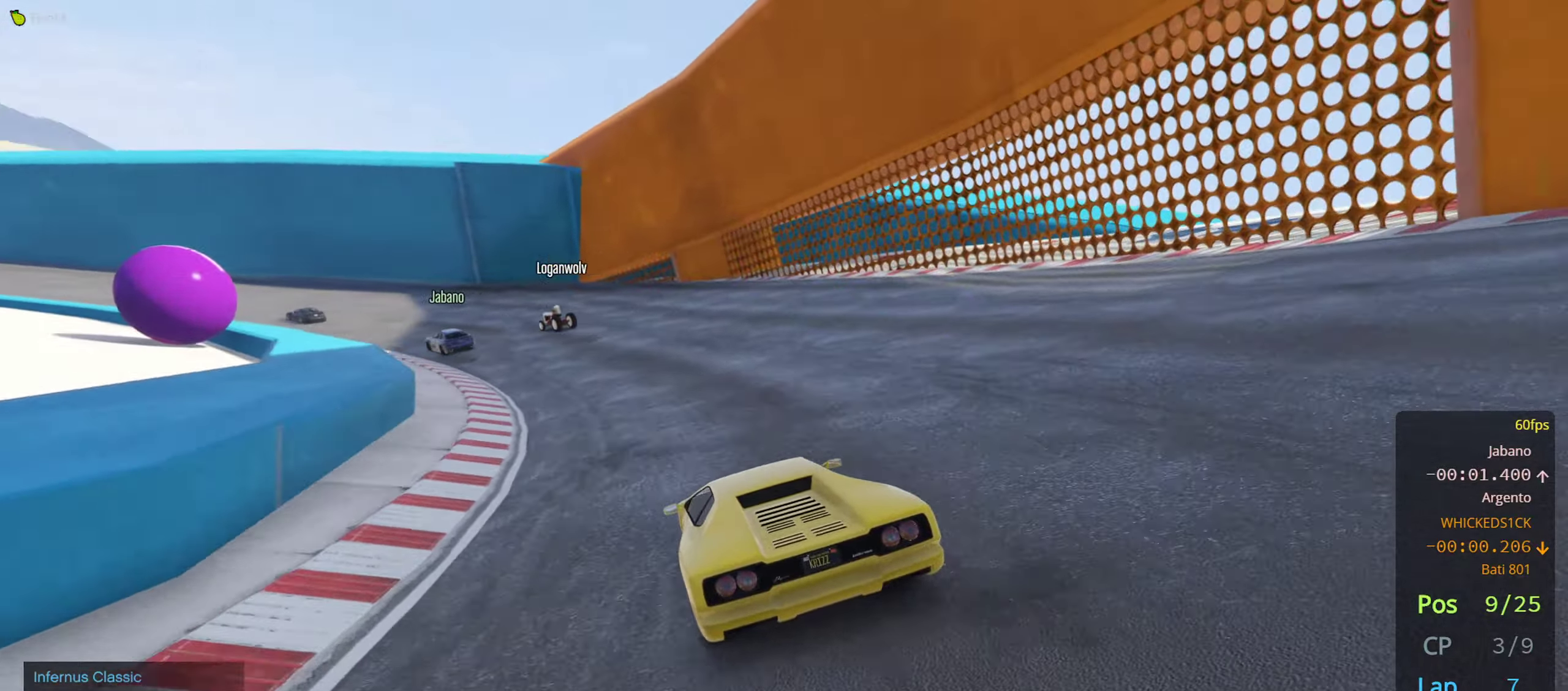
{"buttons": ["R2"], "left_stick": "center", "right_stick": "center", "events": [[50, "left_stick", "center"], [150, "left_stick", "left"], [267, "left_stick", "center"], [384, "left_stick", "left"], [484, "left_stick", "center"]]}
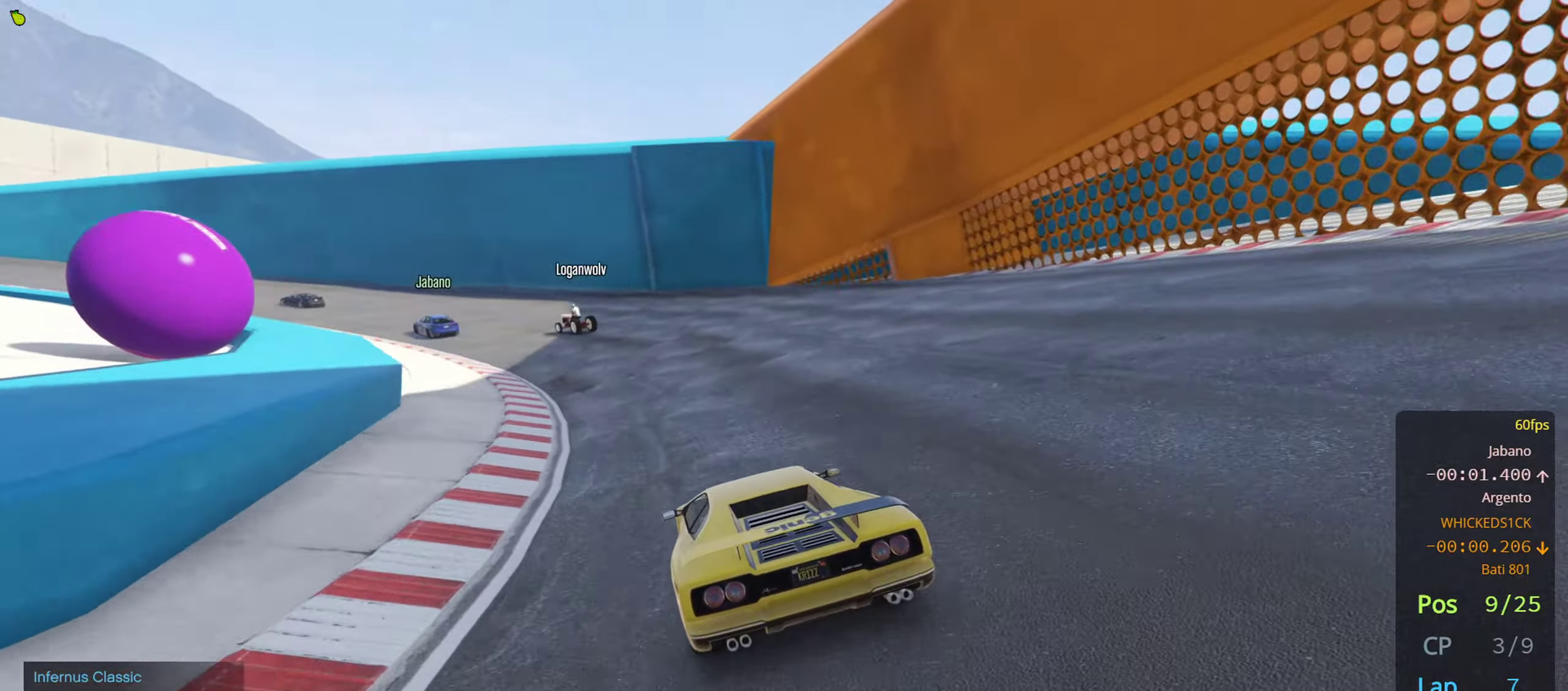
{"buttons": ["R2"], "left_stick": "left", "right_stick": "center", "events": [[117, "left_stick", "left"], [317, "left_stick", "center"], [400, "left_stick", "left"]]}
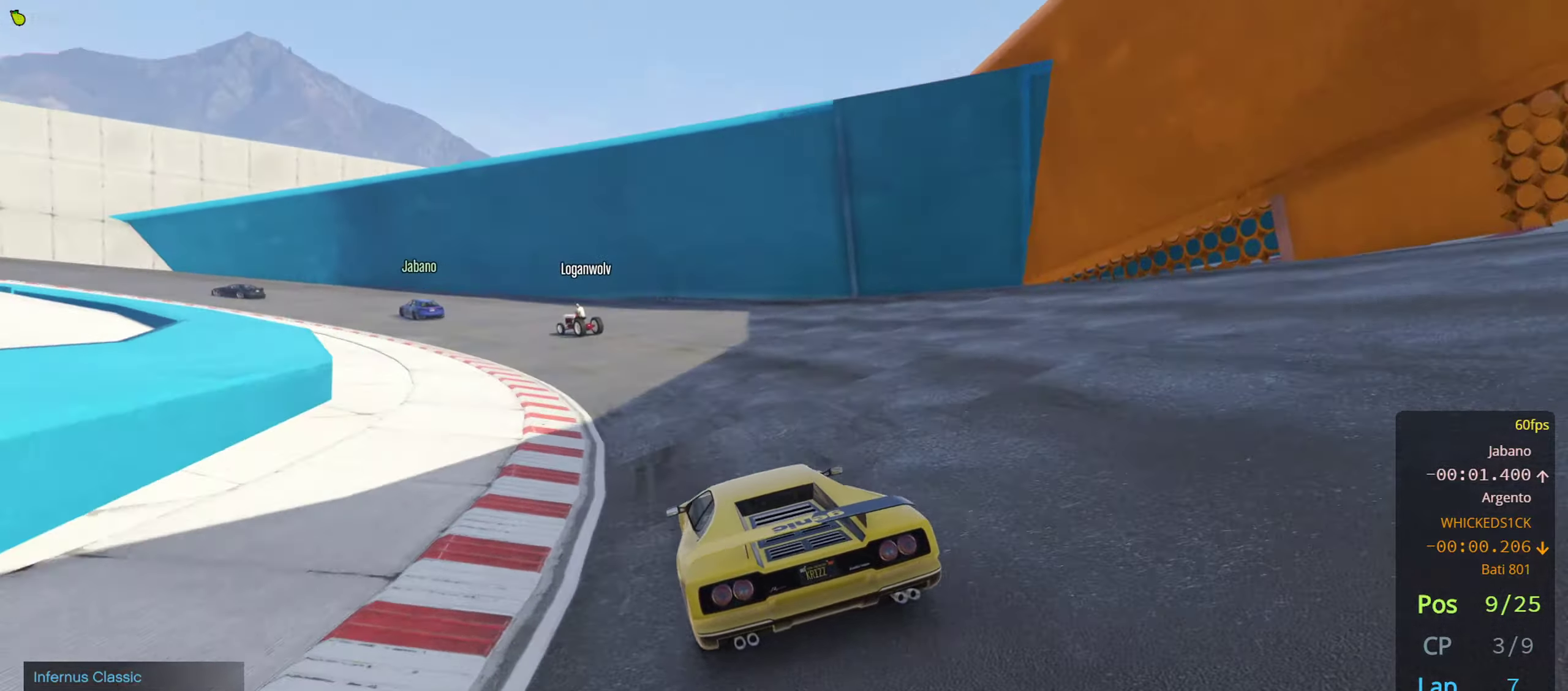
{"buttons": ["R2"], "left_stick": "left", "right_stick": "center", "events": [[50, "left_stick", "center"], [117, "left_stick", "left"], [217, "left_stick", "center"], [350, "left_stick", "left"]]}
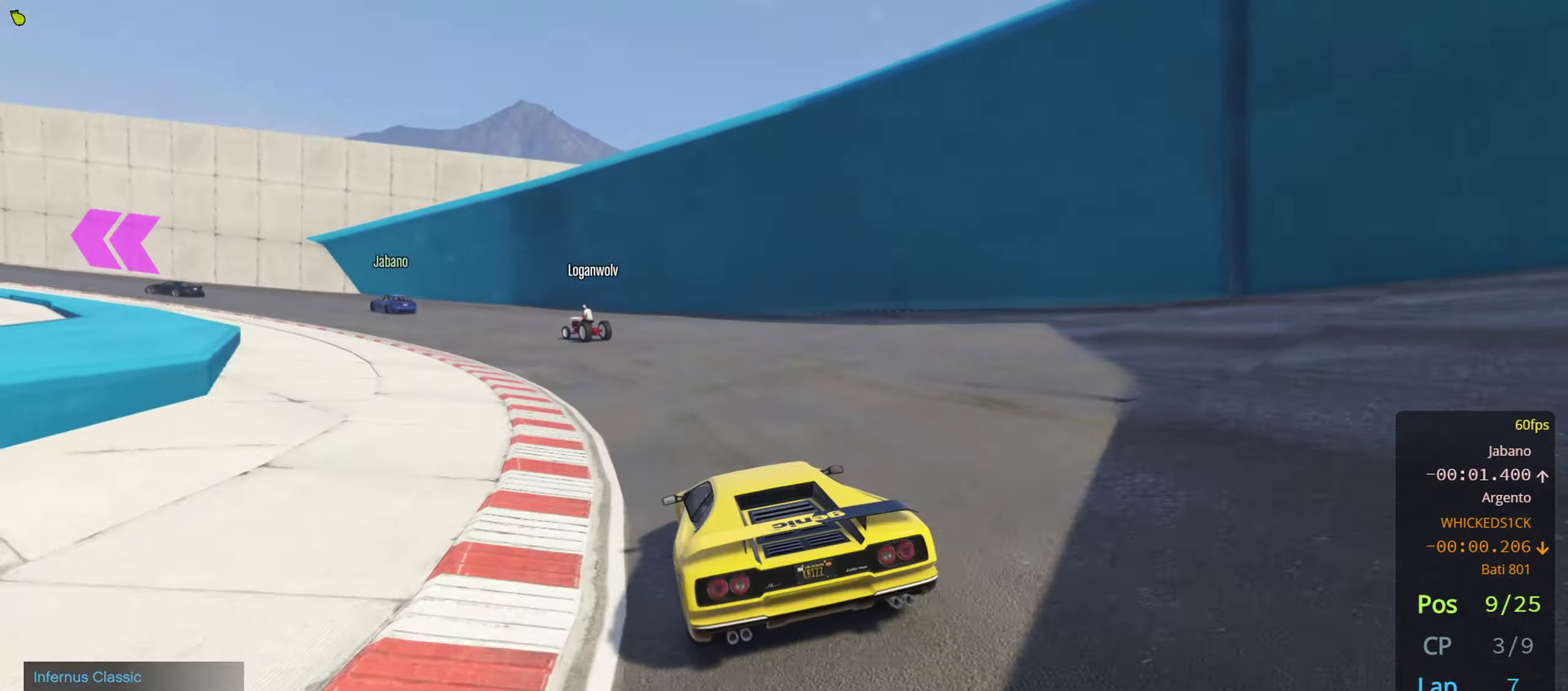
{"buttons": ["R2"], "left_stick": "left", "right_stick": "center", "events": [[167, "left_stick", "center"], [234, "left_stick", "left"]]}